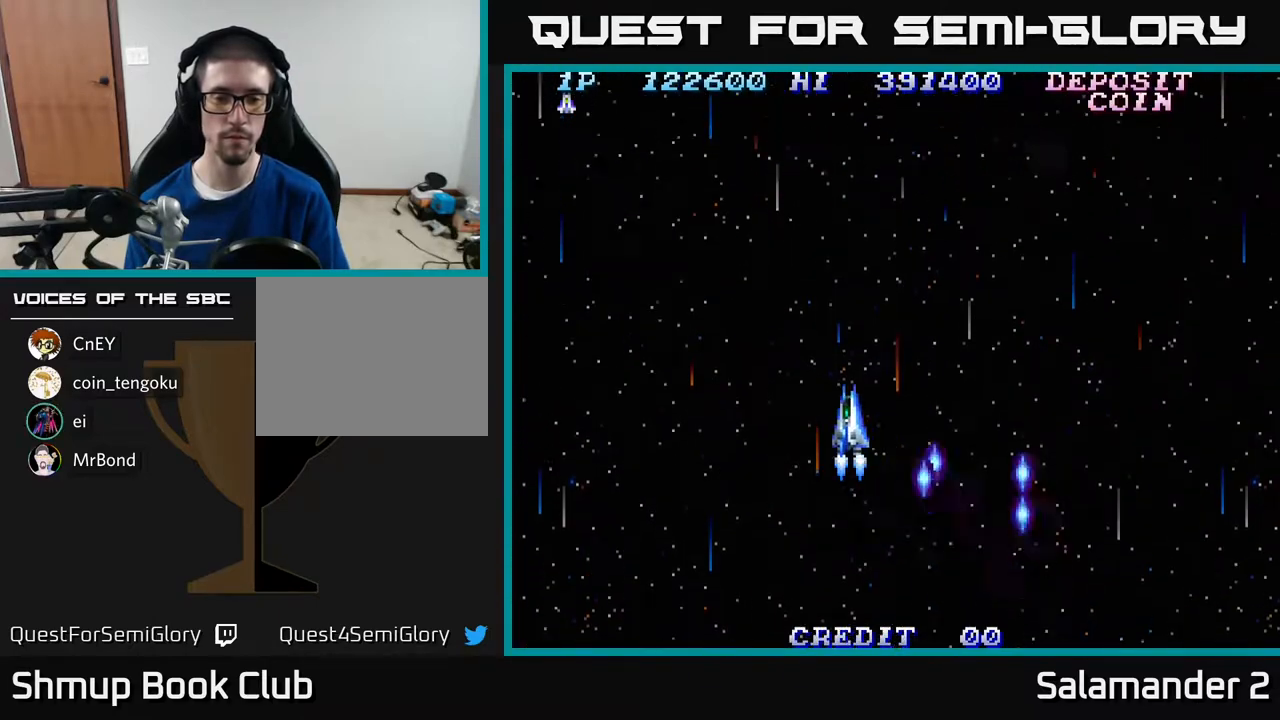
Gameplay with a controller (Xbox layout); each line is a JSON object with the inputs held at the frame after it. "events" lists button and stick changes between this image and that frame as [ms after this image, input, new state], when the widget could be followed in between. Not read: left_stick.
{"buttons": ["DPAD_RIGHT"], "right_stick": "center", "events": [[67, "DPAD_DOWN", "down"], [100, "DPAD_LEFT", "up"], [217, "DPAD_RIGHT", "down"], [367, "DPAD_DOWN", "up"]]}
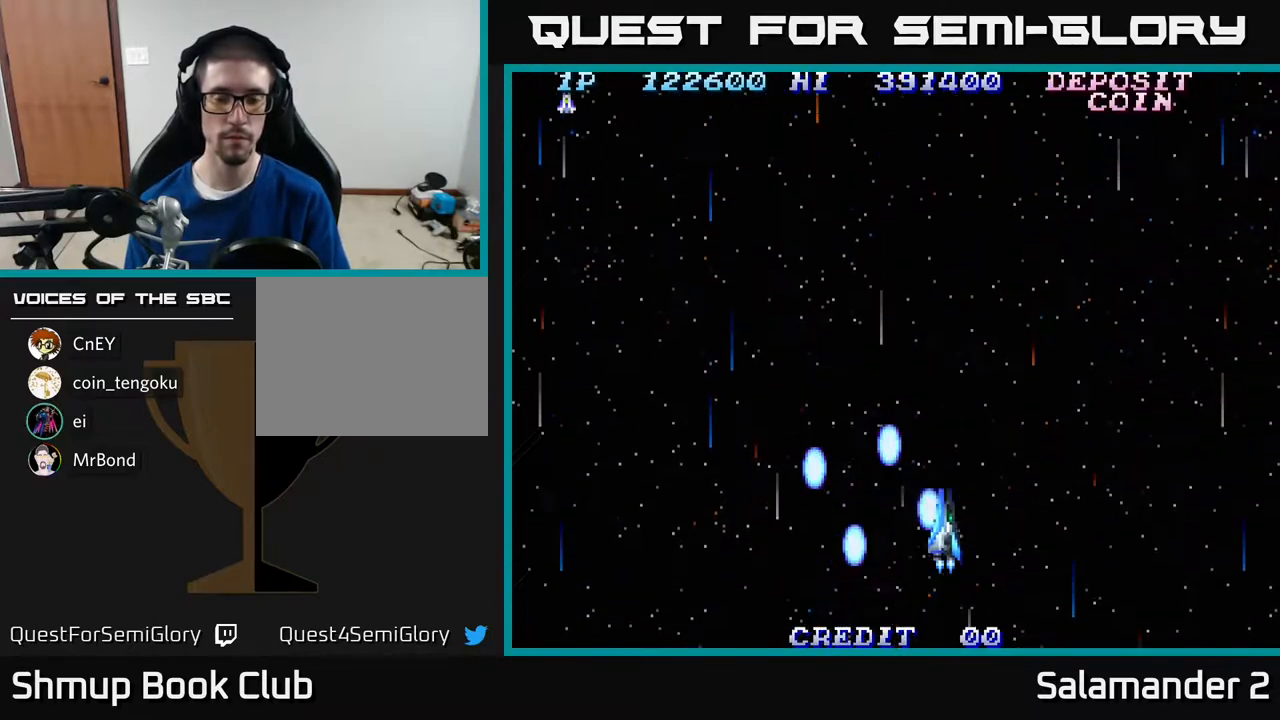
{"buttons": ["DPAD_DOWN"], "right_stick": "center", "events": [[67, "DPAD_RIGHT", "up"], [67, "DPAD_UP", "down"], [217, "DPAD_LEFT", "down"], [283, "DPAD_UP", "up"], [433, "DPAD_DOWN", "down"], [467, "DPAD_LEFT", "up"]]}
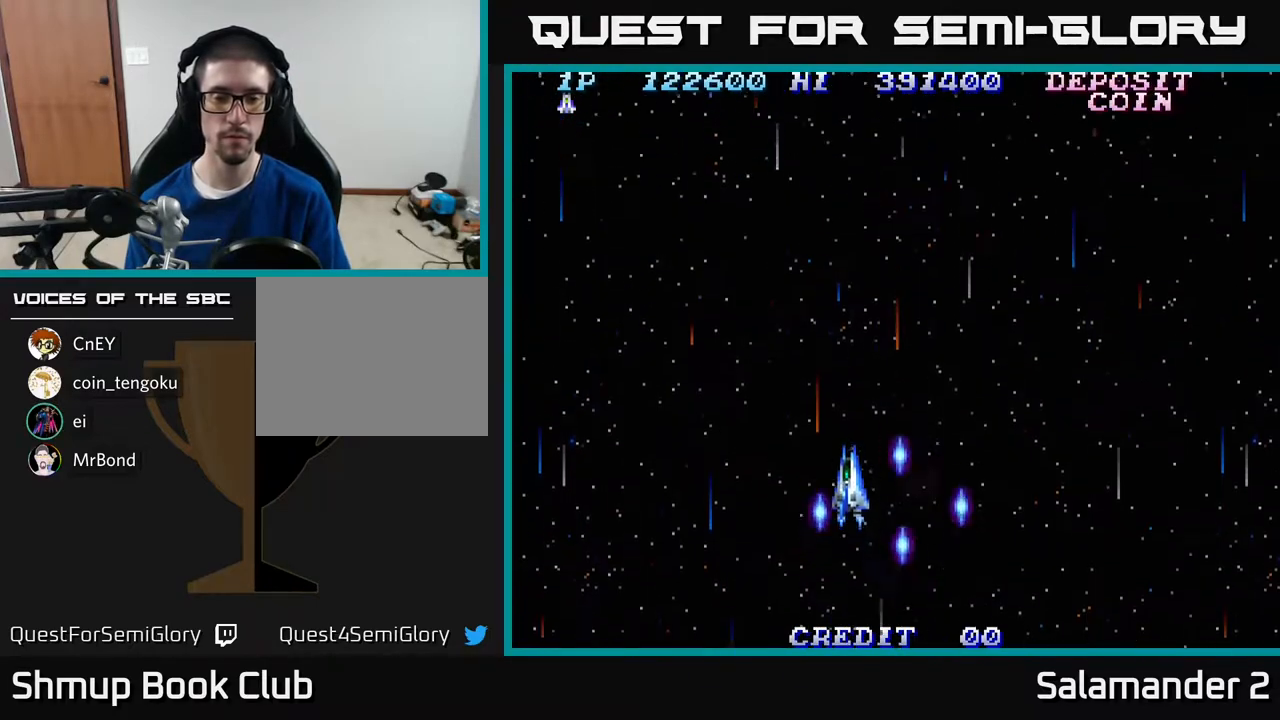
{"buttons": ["DPAD_LEFT"], "right_stick": "center", "events": [[67, "DPAD_RIGHT", "down"], [117, "DPAD_DOWN", "up"], [267, "DPAD_UP", "down"], [300, "DPAD_RIGHT", "up"], [383, "DPAD_LEFT", "down"], [483, "DPAD_UP", "up"]]}
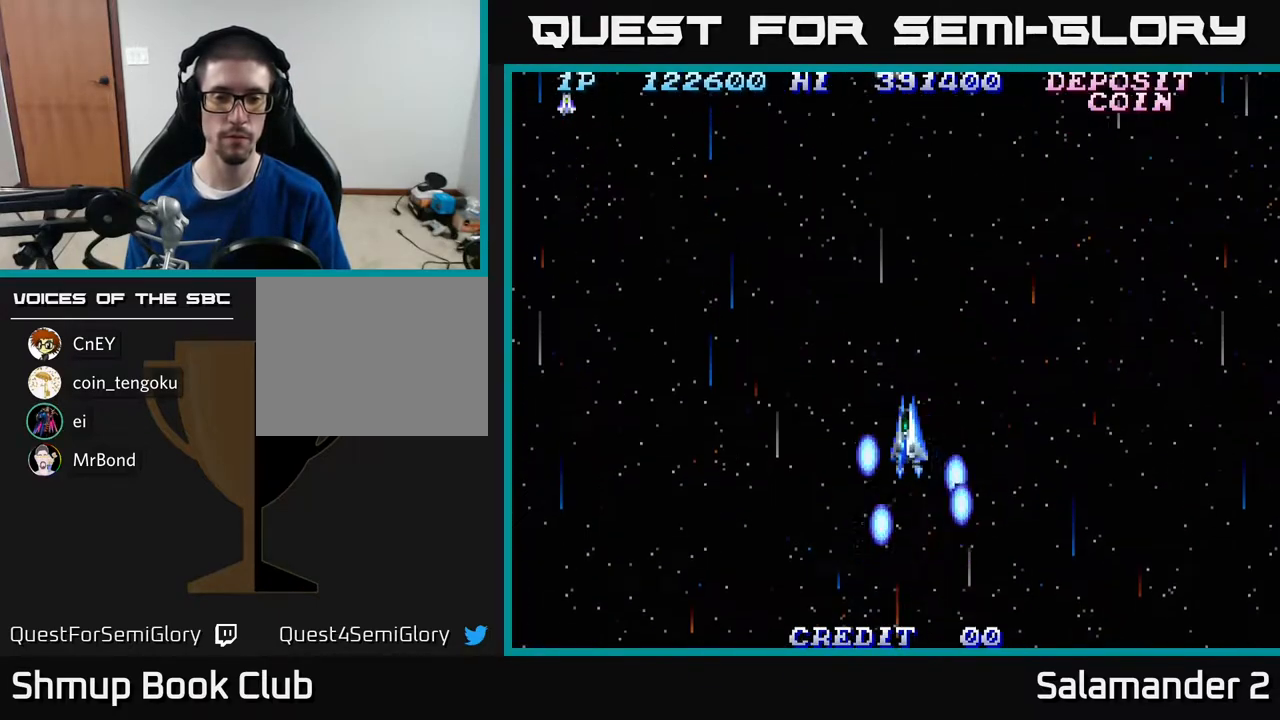
{"buttons": ["A"], "right_stick": "center", "events": [[67, "DPAD_DOWN", "down"], [117, "A", "down"], [117, "DPAD_LEFT", "up"], [233, "DPAD_DOWN", "up"]]}
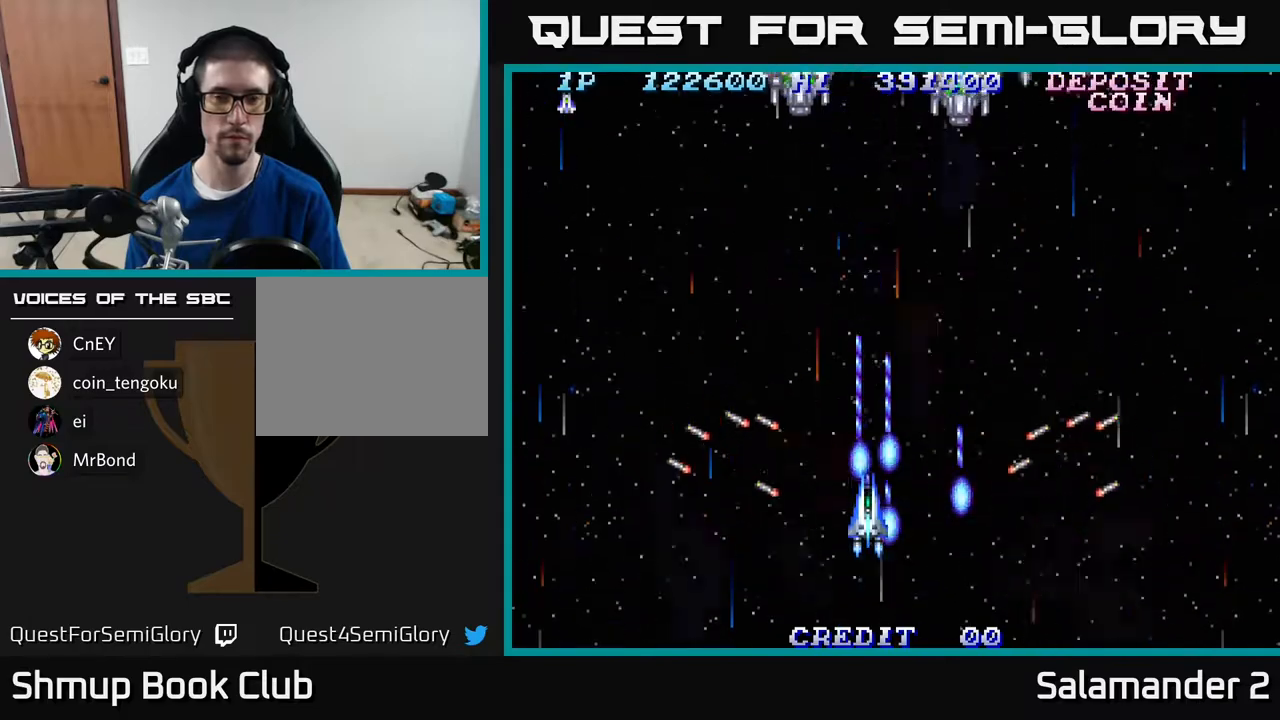
{"buttons": ["A", "DPAD_UP"], "right_stick": "center", "events": [[200, "DPAD_RIGHT", "down"], [467, "DPAD_RIGHT", "up"], [467, "DPAD_UP", "down"]]}
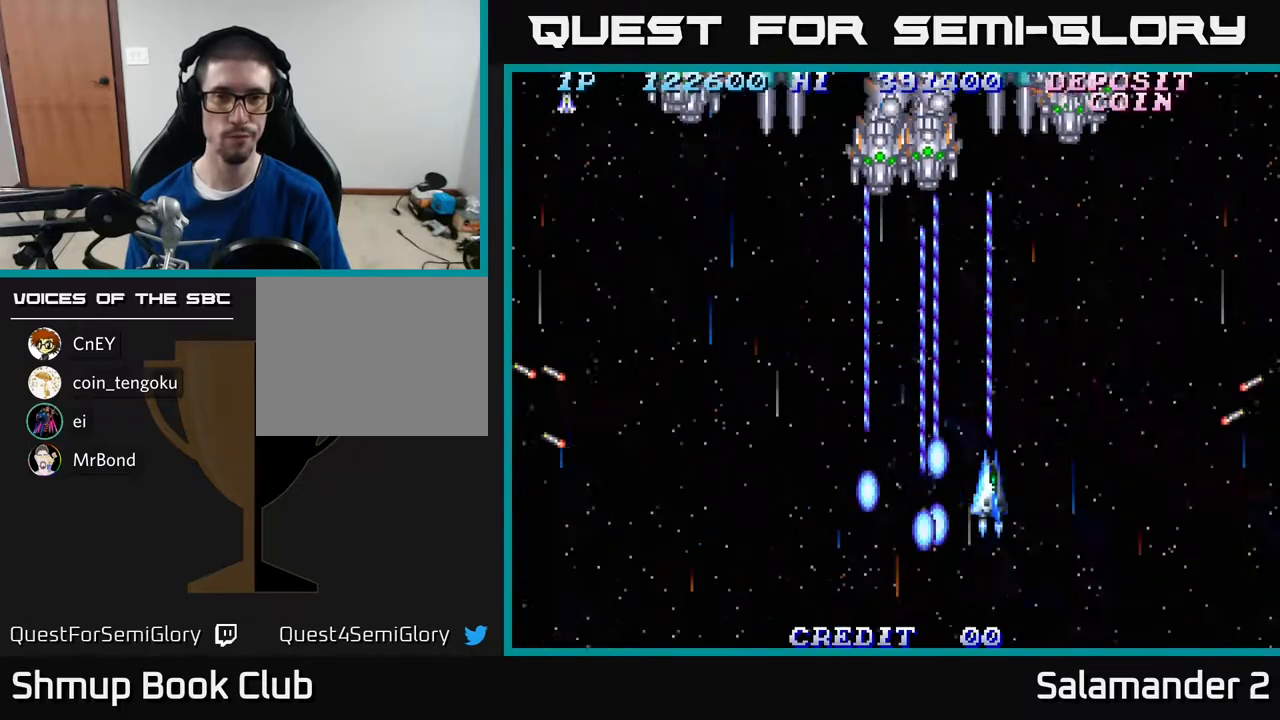
{"buttons": ["A", "DPAD_DOWN"], "right_stick": "center", "events": [[117, "DPAD_LEFT", "down"], [233, "DPAD_UP", "up"], [333, "DPAD_DOWN", "down"], [383, "DPAD_LEFT", "up"]]}
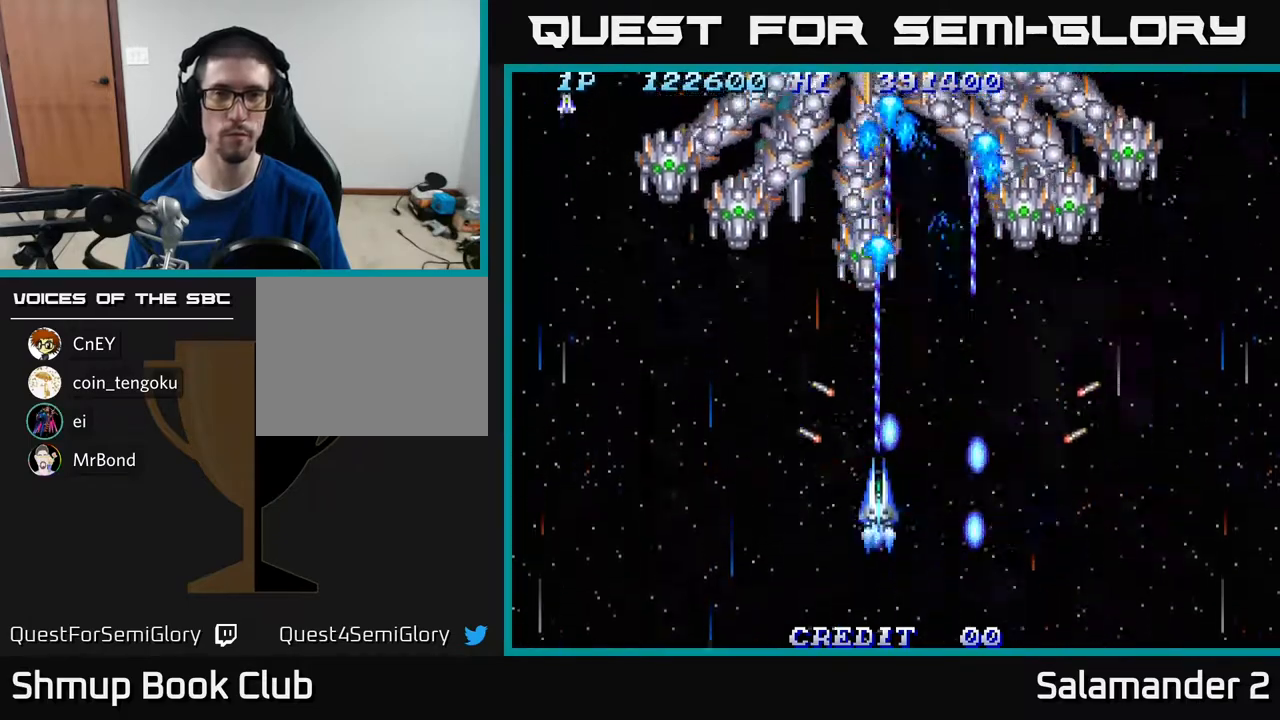
{"buttons": ["A"], "right_stick": "center", "events": [[67, "DPAD_DOWN", "up"]]}
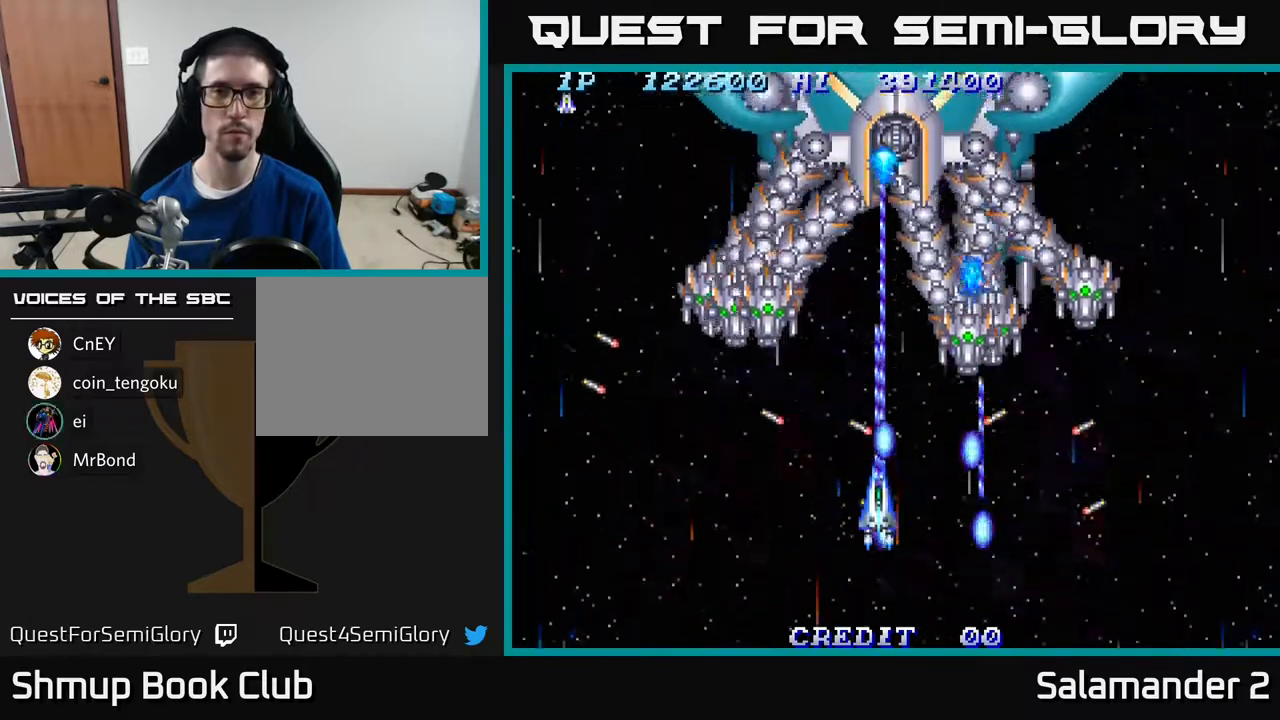
{"buttons": ["A"], "right_stick": "center", "events": [[33, "DPAD_DOWN", "down"], [417, "DPAD_DOWN", "up"]]}
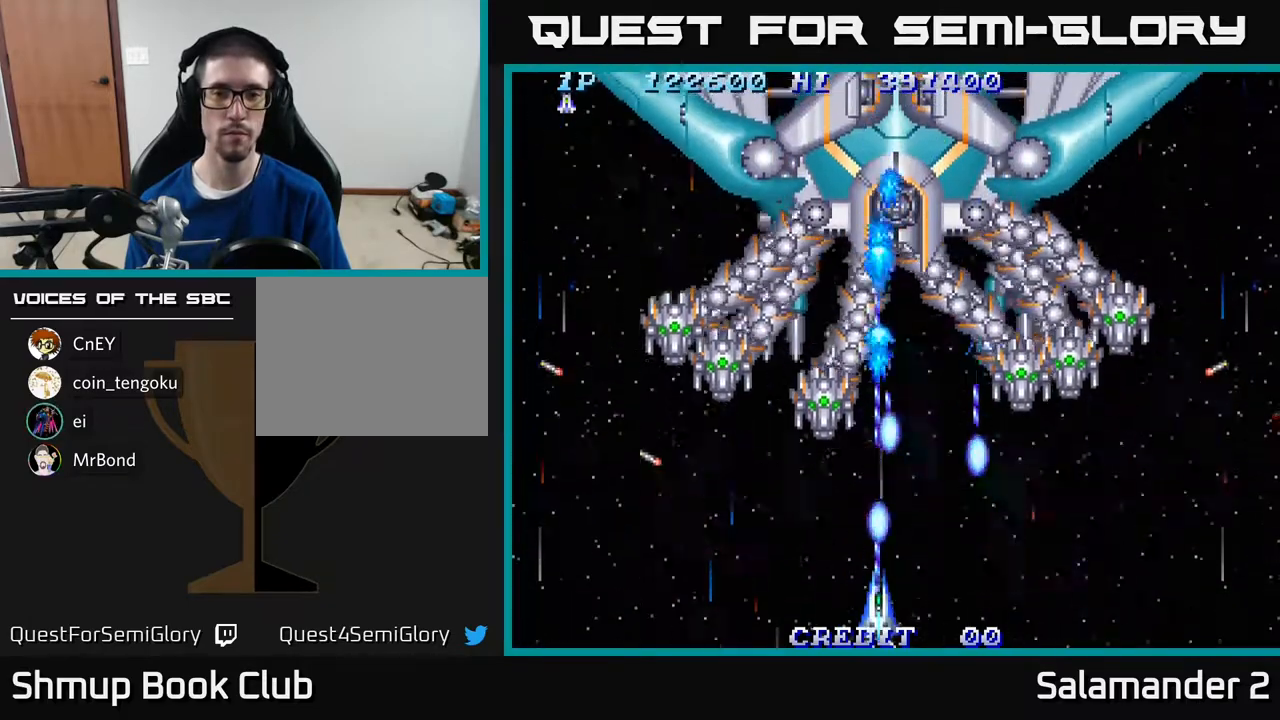
{"buttons": ["A"], "right_stick": "center", "events": []}
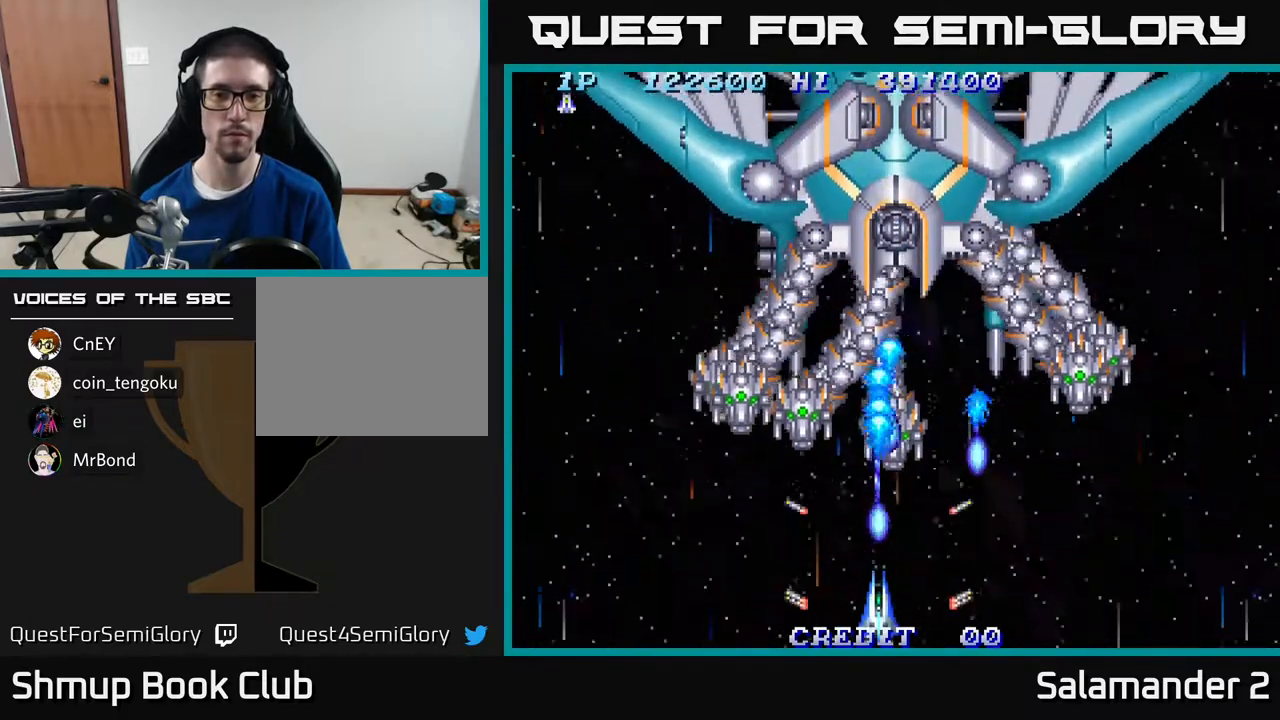
{"buttons": ["A", "DPAD_RIGHT"], "right_stick": "center", "events": [[383, "DPAD_RIGHT", "down"]]}
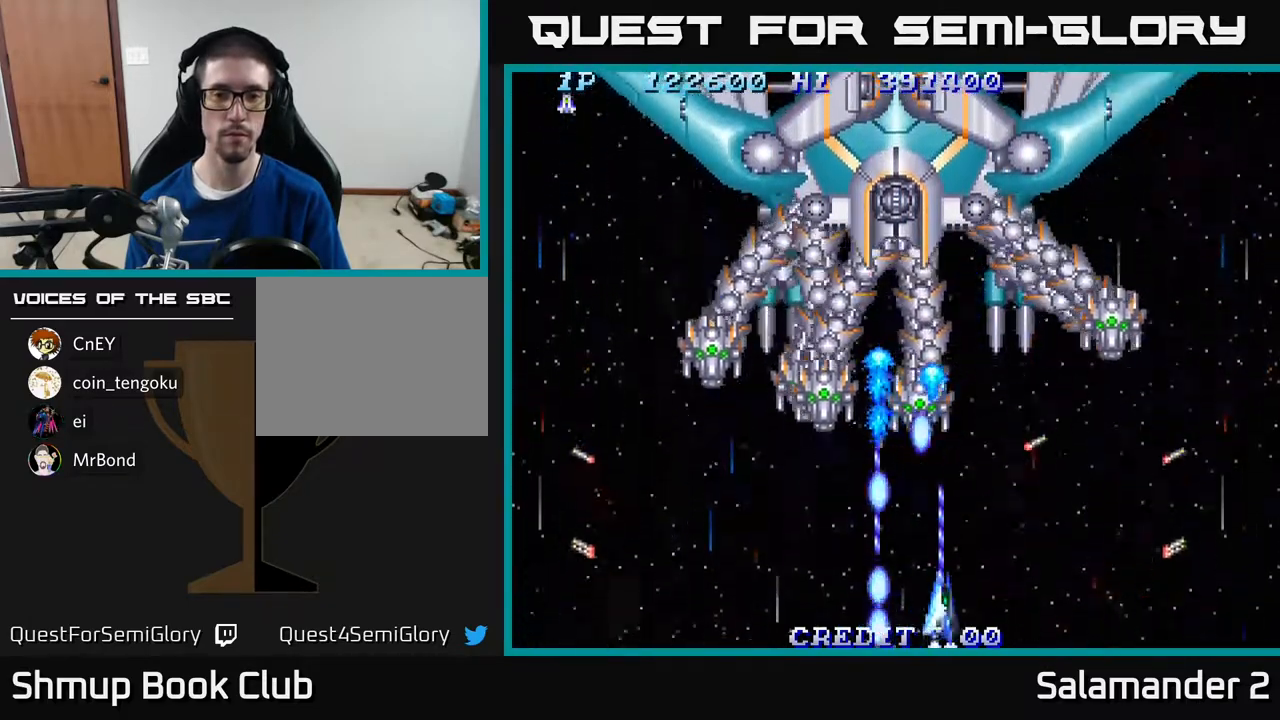
{"buttons": ["A", "DPAD_LEFT"], "right_stick": "center", "events": [[233, "DPAD_RIGHT", "up"], [250, "DPAD_UP", "down"], [283, "DPAD_LEFT", "down"], [350, "DPAD_UP", "up"]]}
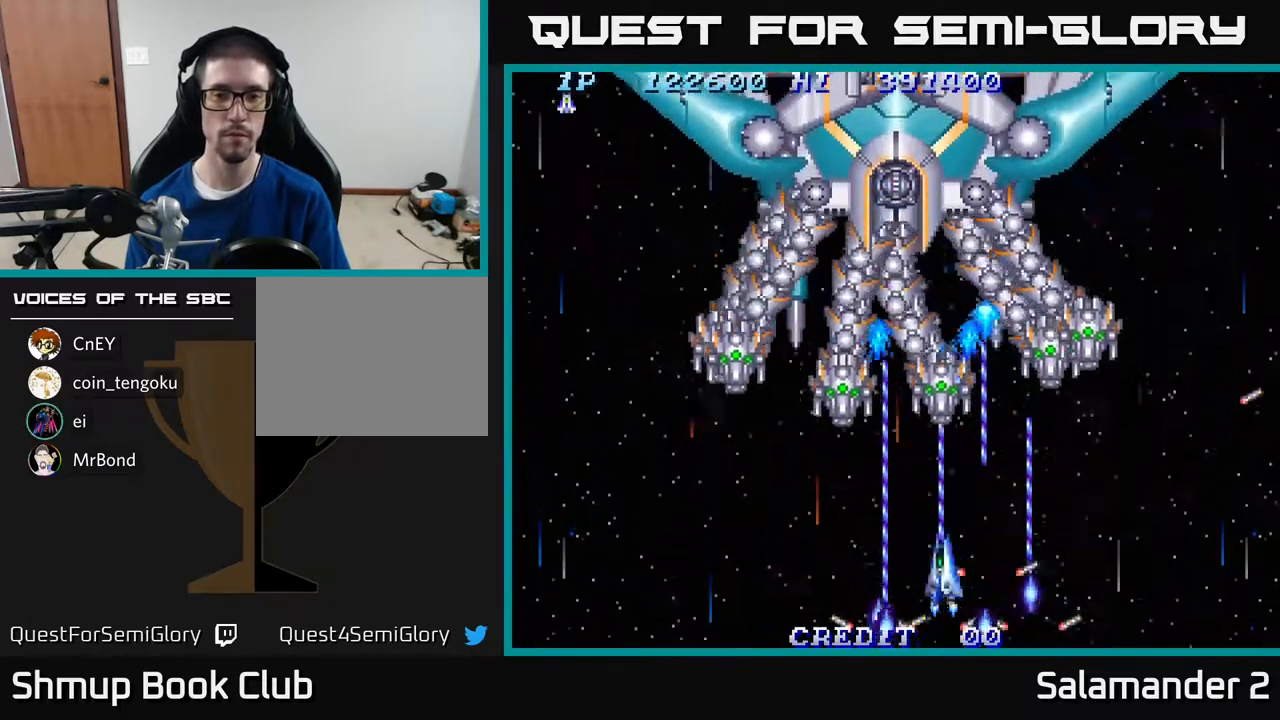
{"buttons": ["A"], "right_stick": "center", "events": [[267, "DPAD_UP", "down"], [383, "DPAD_UP", "up"], [483, "DPAD_LEFT", "up"]]}
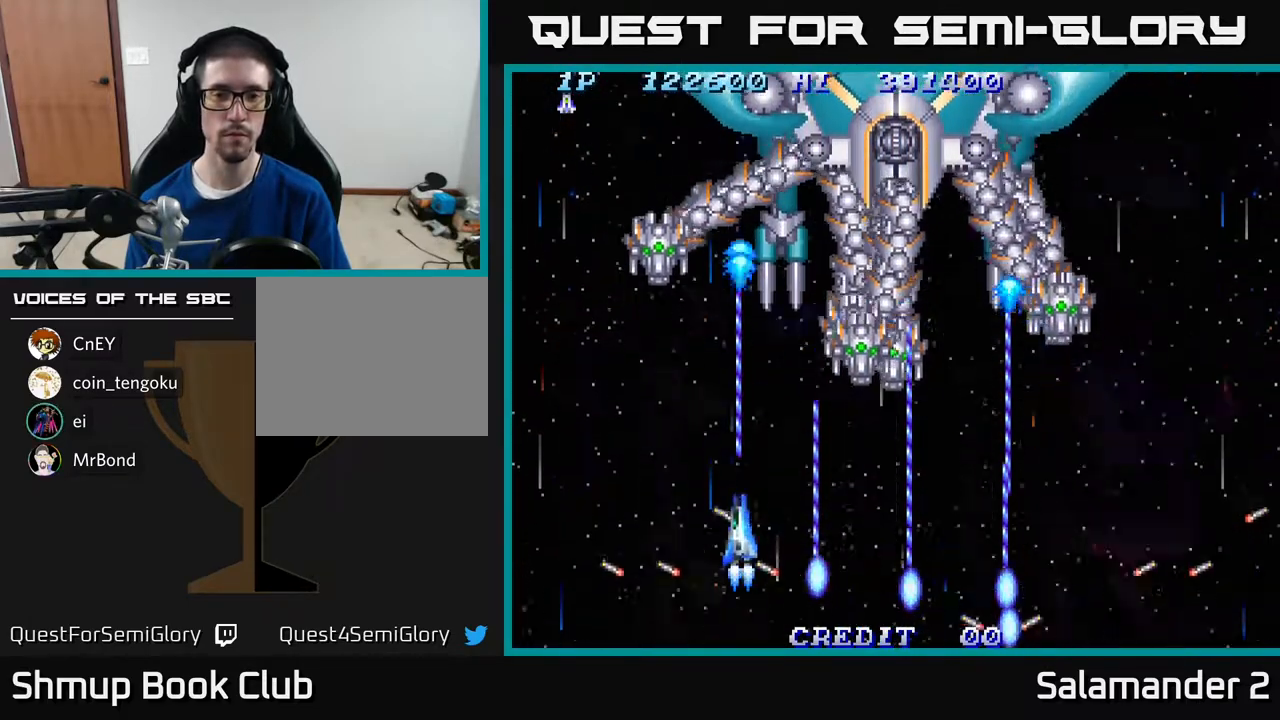
{"buttons": ["A", "DPAD_RIGHT"], "right_stick": "center", "events": [[167, "DPAD_RIGHT", "down"]]}
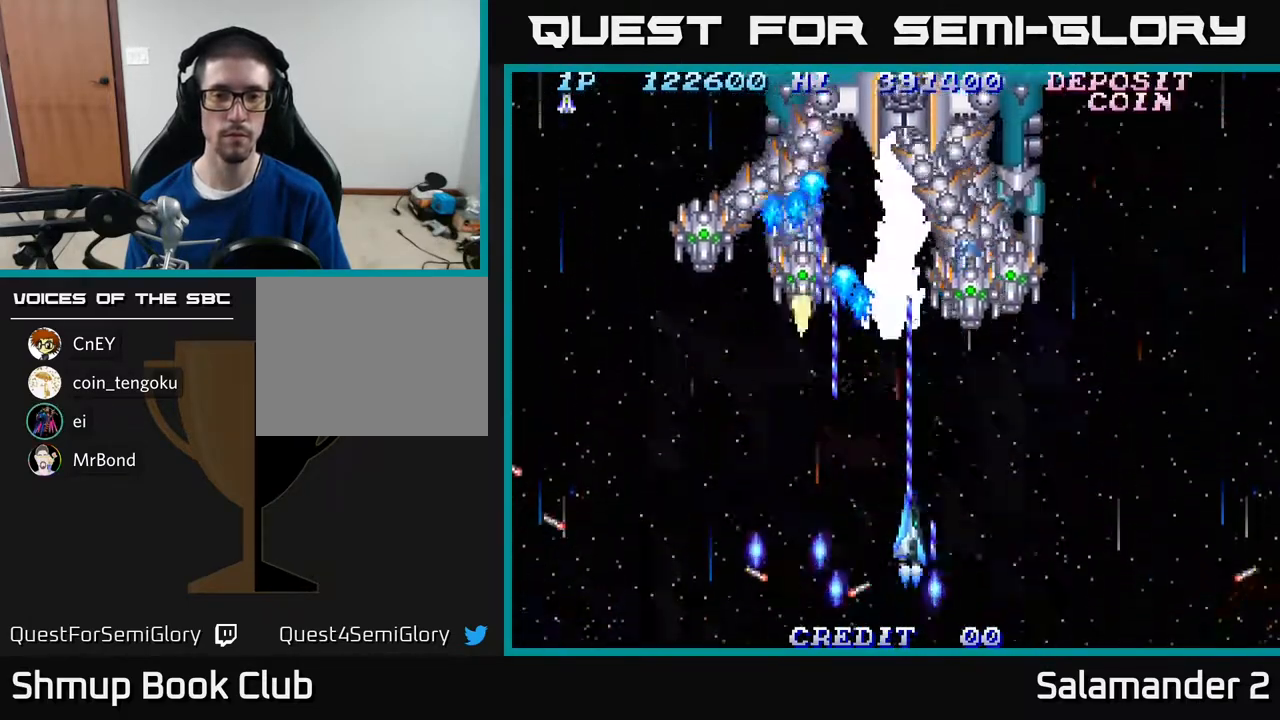
{"buttons": ["A"], "right_stick": "center", "events": [[250, "DPAD_RIGHT", "up"], [283, "DPAD_RIGHT", "down"], [483, "DPAD_RIGHT", "up"]]}
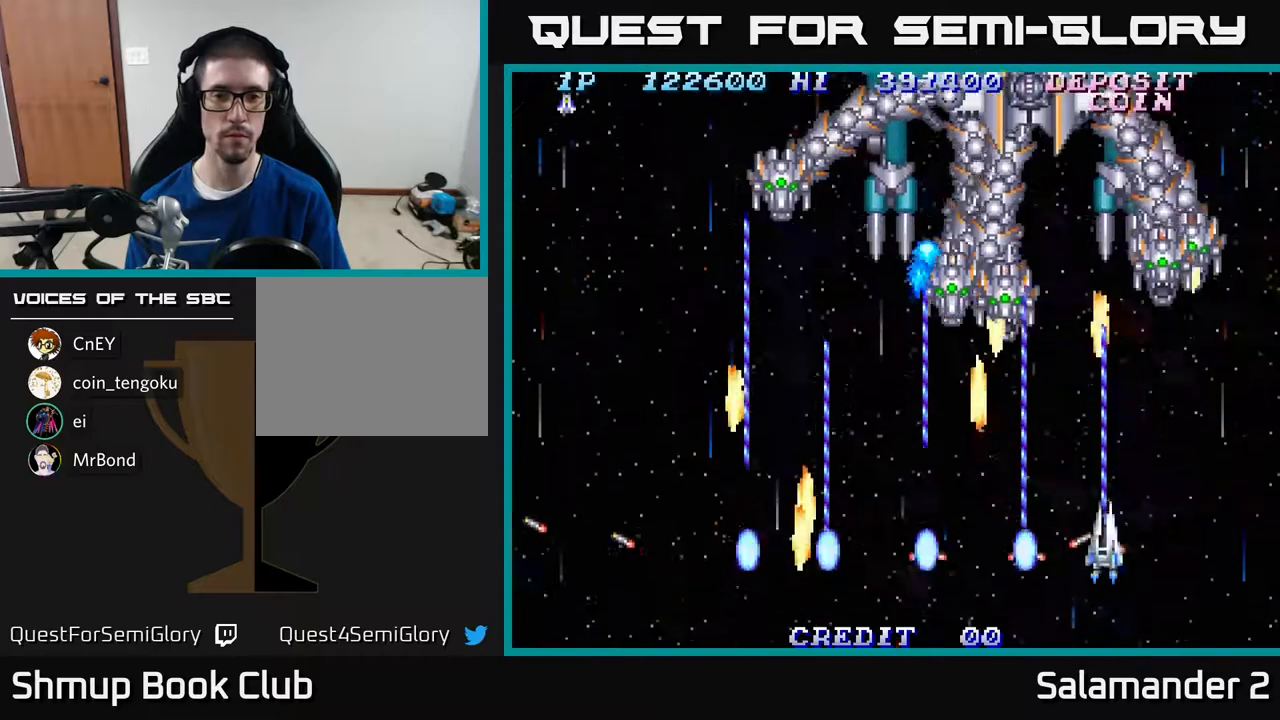
{"buttons": ["A"], "right_stick": "center", "events": [[17, "DPAD_DOWN", "down"], [167, "DPAD_RIGHT", "down"], [183, "DPAD_DOWN", "up"], [267, "DPAD_DOWN", "down"], [267, "DPAD_RIGHT", "up"], [367, "DPAD_DOWN", "up"]]}
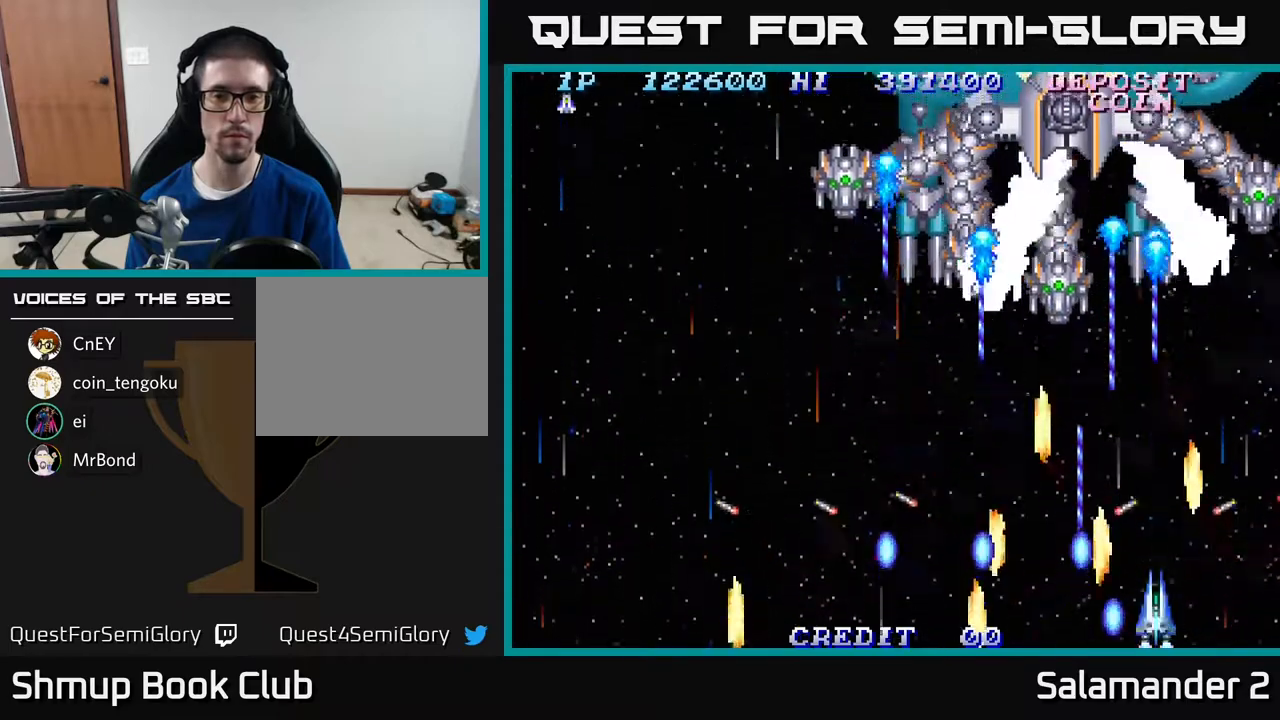
{"buttons": ["A", "DPAD_UP"], "right_stick": "center", "events": [[83, "DPAD_RIGHT", "down"], [133, "DPAD_RIGHT", "up"], [283, "DPAD_LEFT", "down"], [400, "DPAD_UP", "down"], [433, "DPAD_LEFT", "up"]]}
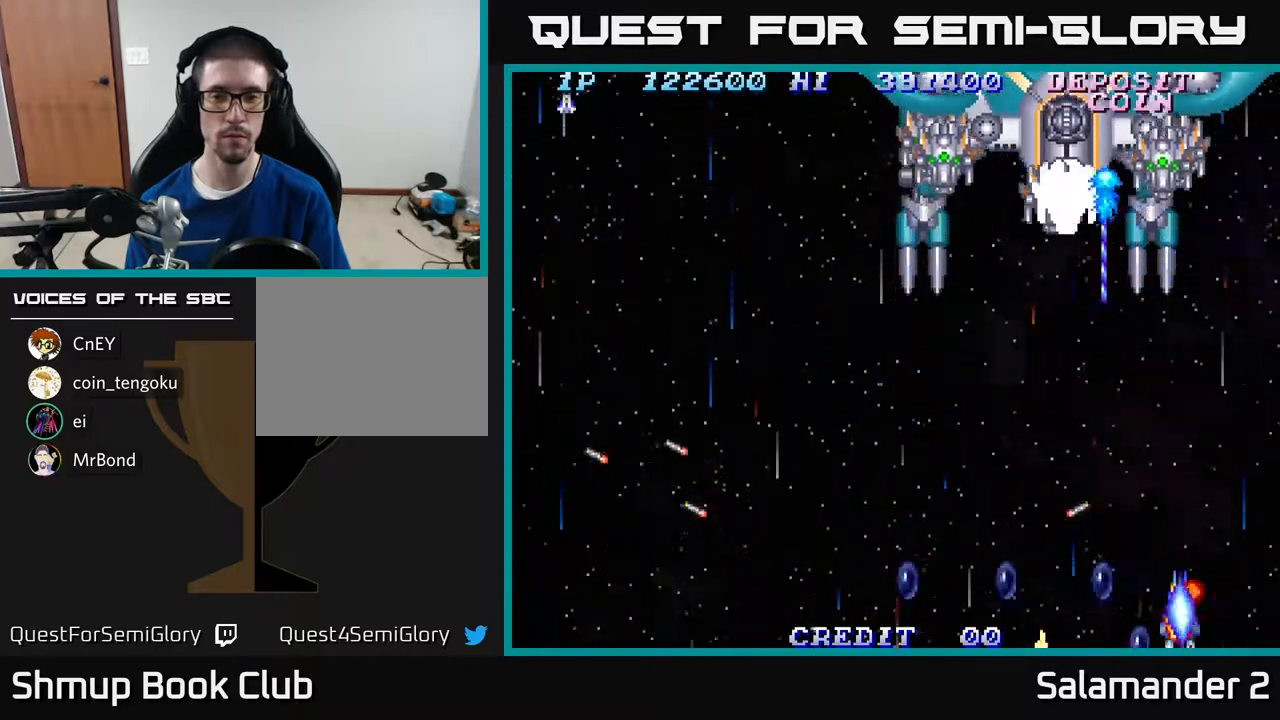
{"buttons": [], "right_stick": "center", "events": [[33, "DPAD_LEFT", "down"], [67, "DPAD_UP", "up"], [150, "DPAD_LEFT", "up"], [383, "A", "up"]]}
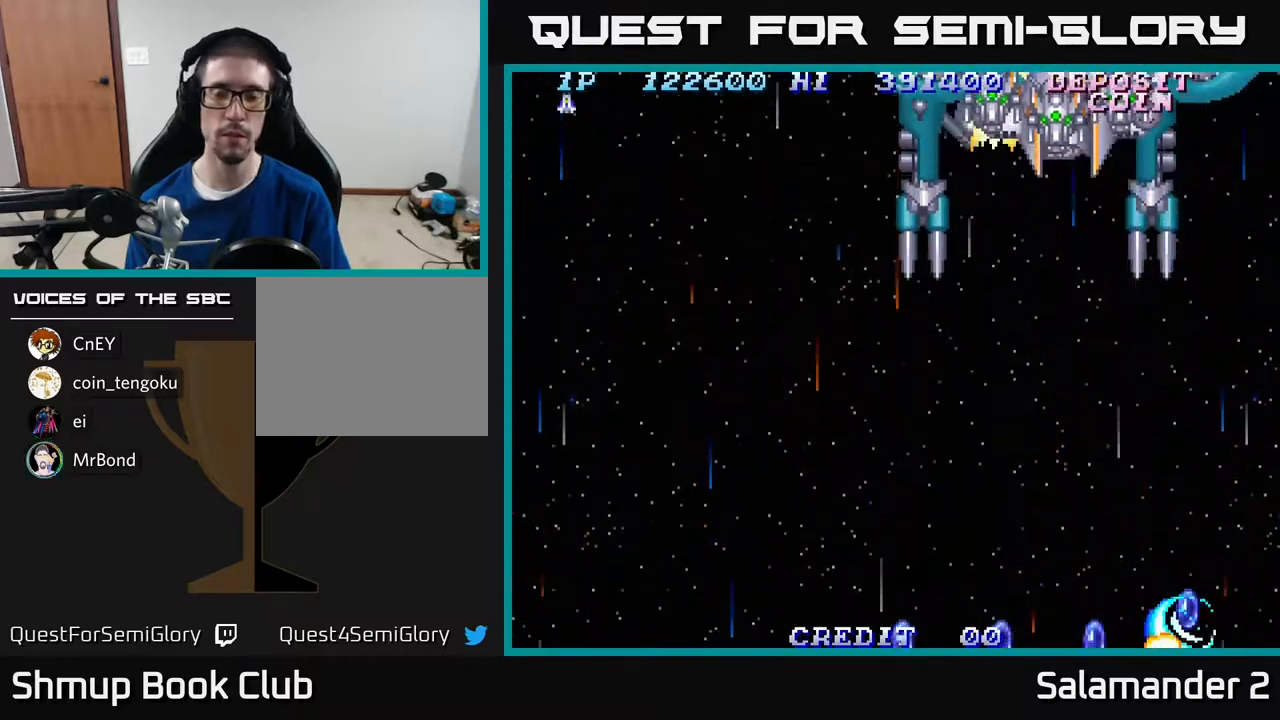
{"buttons": [], "right_stick": "center", "events": []}
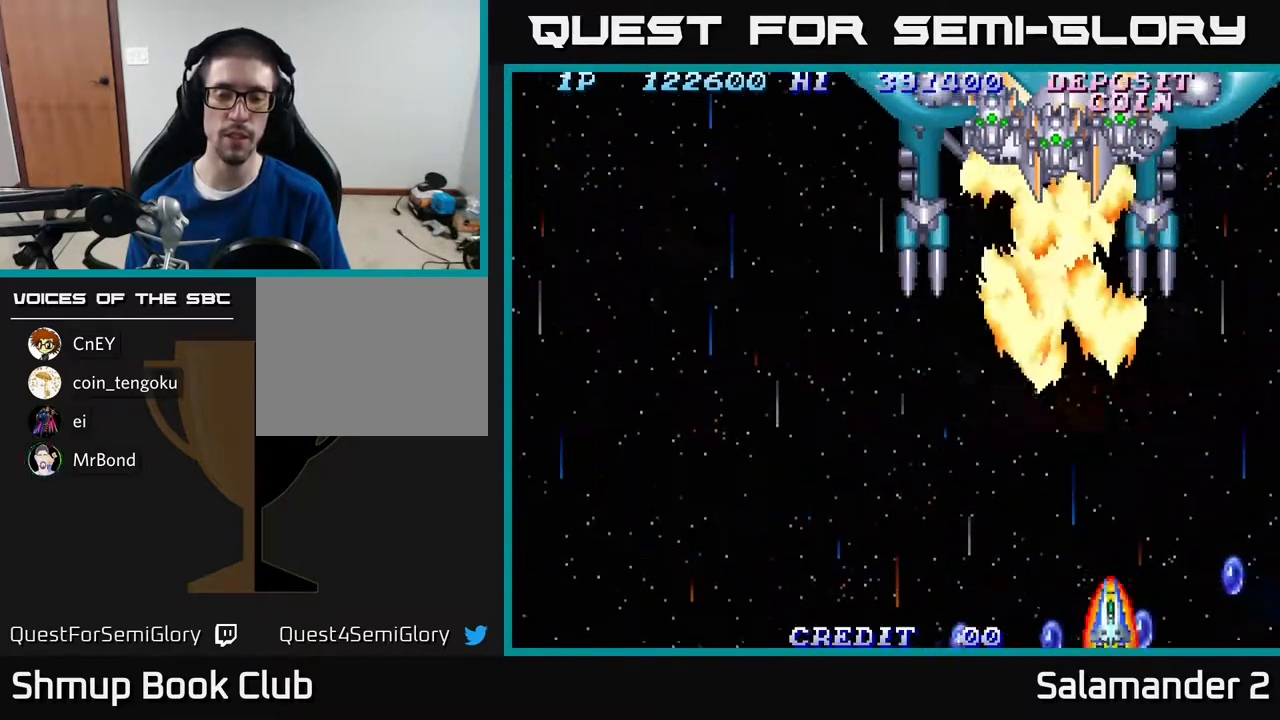
{"buttons": ["DPAD_UP", "DPAD_RIGHT"], "right_stick": "center", "events": [[200, "DPAD_RIGHT", "down"], [483, "DPAD_UP", "down"]]}
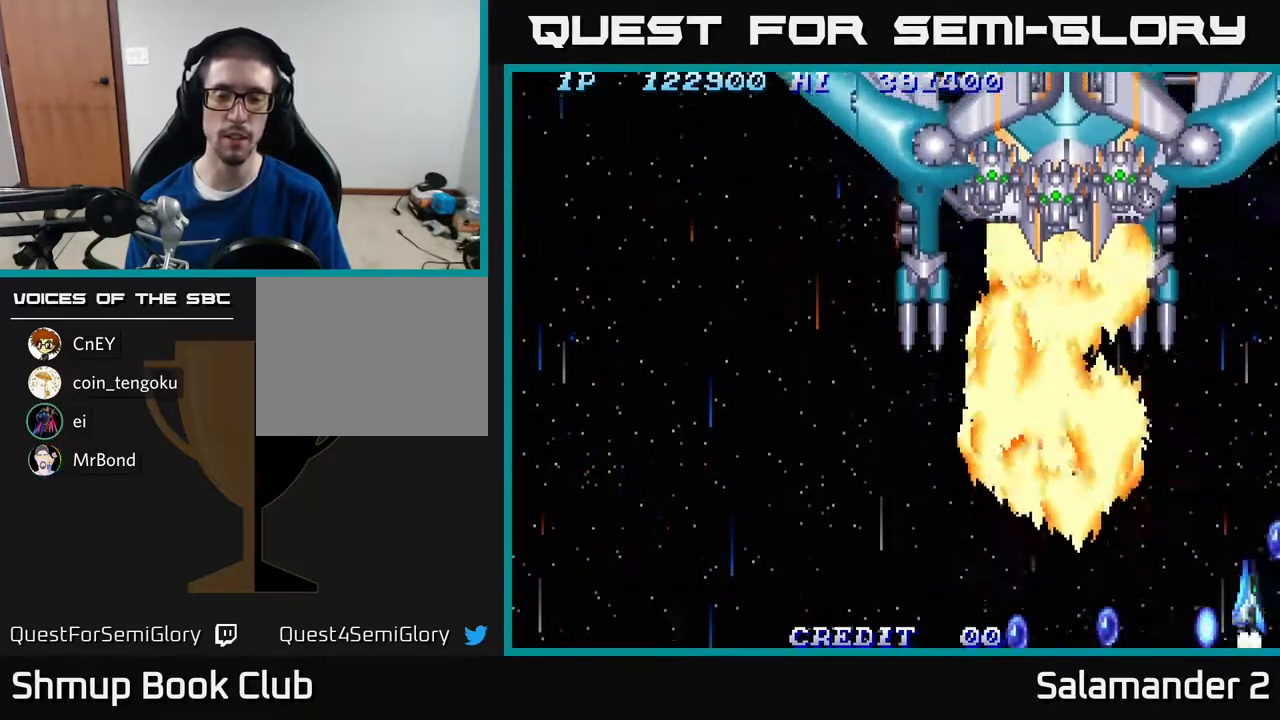
{"buttons": ["DPAD_DOWN", "DPAD_LEFT"], "right_stick": "center", "events": [[33, "A", "down"], [150, "A", "up"], [283, "DPAD_RIGHT", "up"], [350, "DPAD_UP", "up"], [367, "DPAD_LEFT", "down"], [400, "A", "down"], [400, "DPAD_DOWN", "down"], [483, "A", "up"]]}
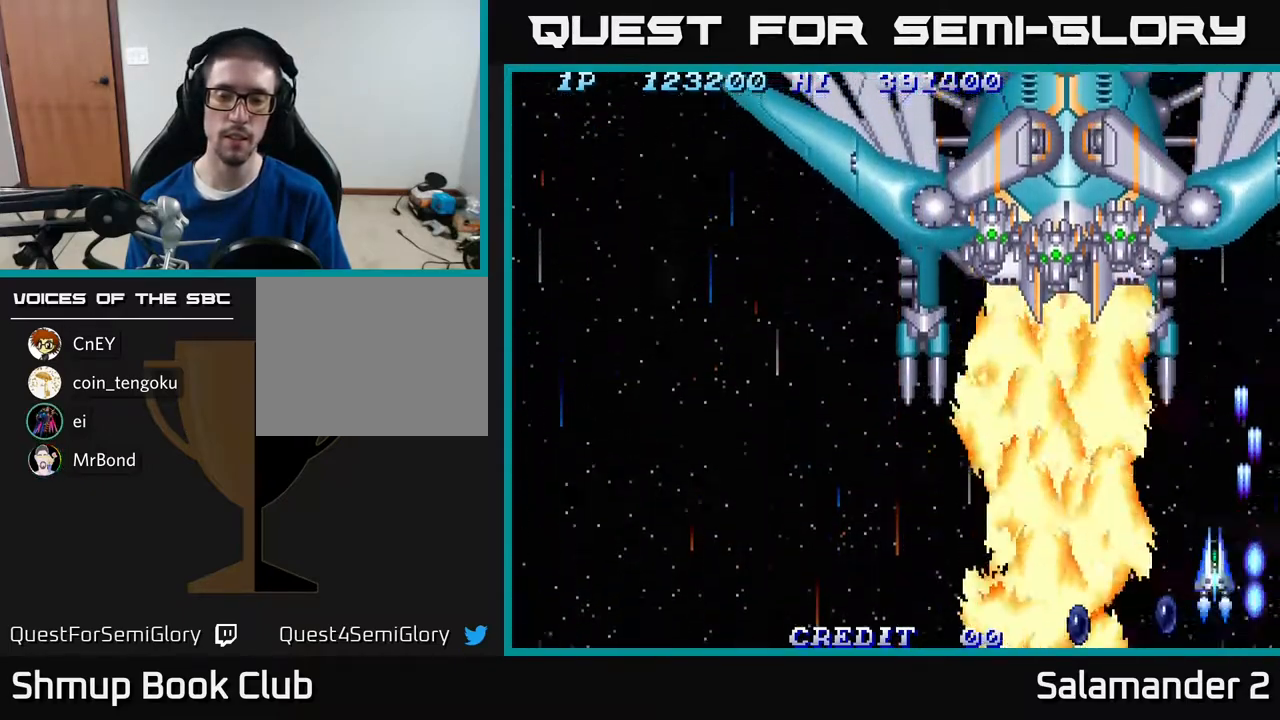
{"buttons": ["A", "DPAD_LEFT"], "right_stick": "center", "events": [[250, "DPAD_DOWN", "up"], [333, "A", "down"], [417, "A", "up"], [500, "A", "down"]]}
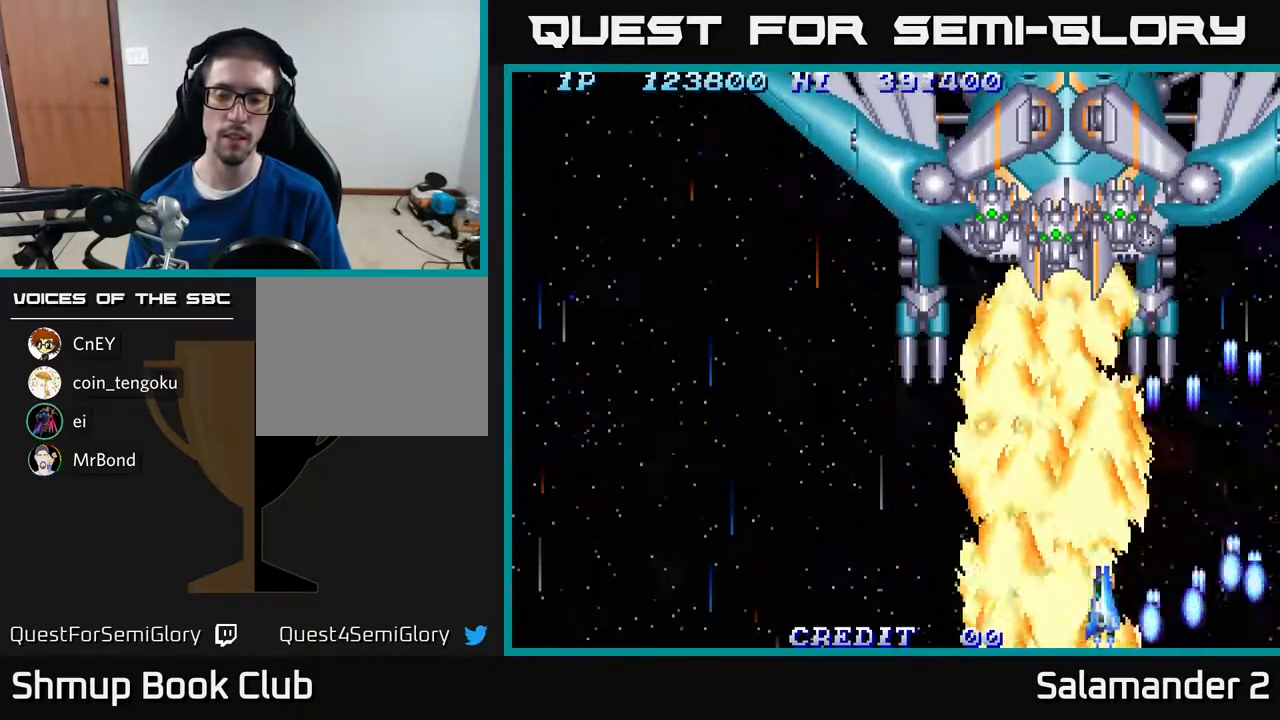
{"buttons": ["DPAD_UP"], "right_stick": "center", "events": [[67, "A", "up"], [167, "A", "down"], [217, "A", "up"], [283, "A", "down"], [283, "DPAD_LEFT", "up"], [283, "DPAD_UP", "down"], [367, "A", "up"], [450, "A", "down"], [500, "A", "up"]]}
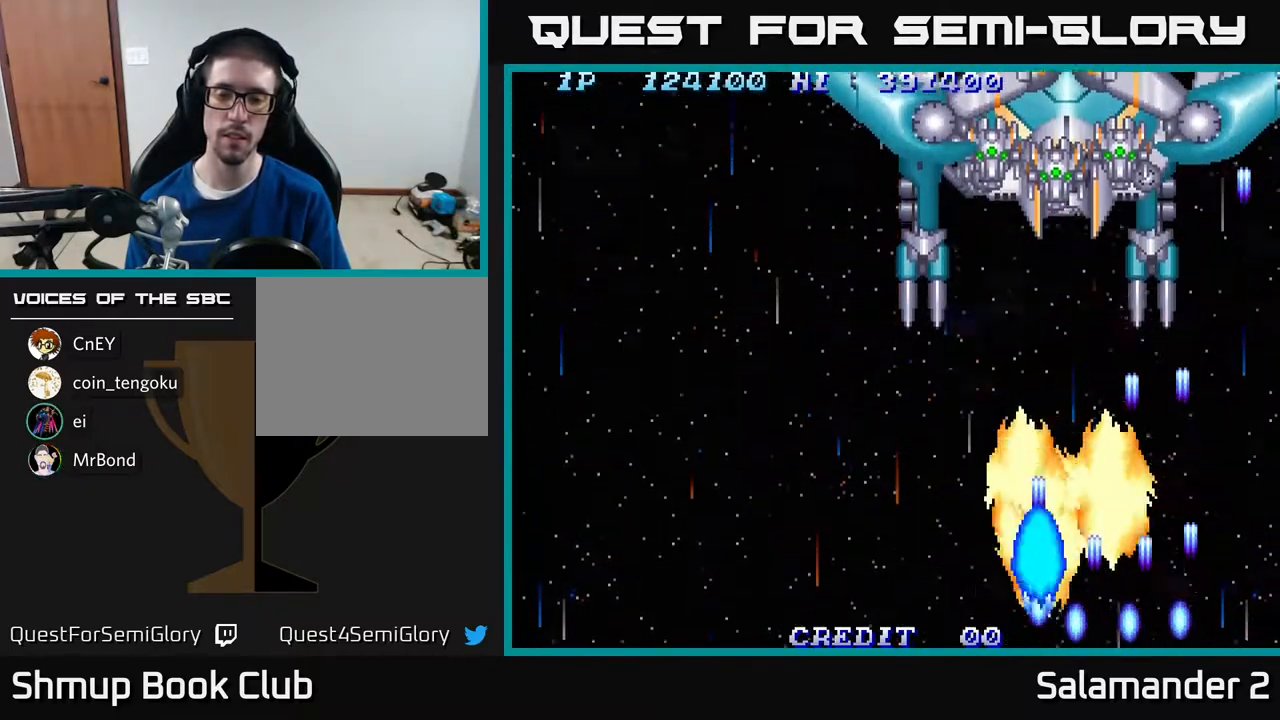
{"buttons": ["DPAD_UP"], "right_stick": "center", "events": [[100, "A", "down"], [167, "A", "up"], [217, "A", "down"], [283, "A", "up"], [350, "A", "down"], [450, "A", "up"]]}
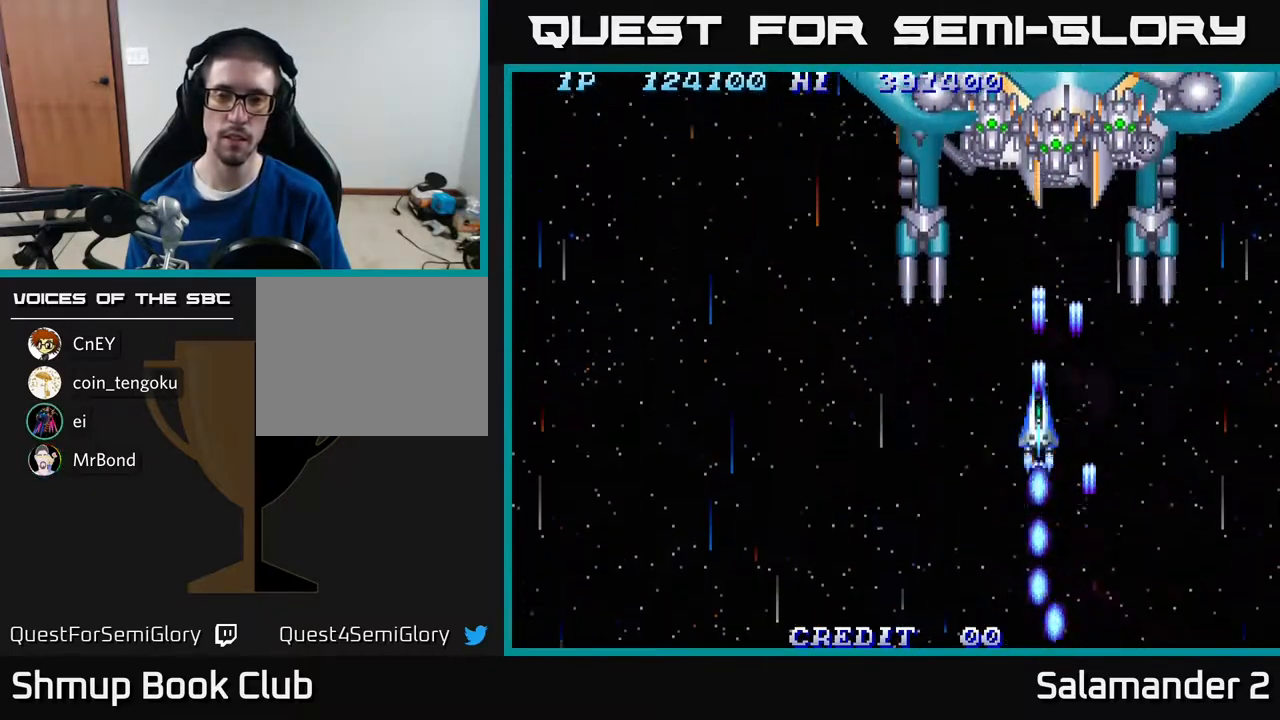
{"buttons": ["A", "DPAD_UP"], "right_stick": "center", "events": [[17, "A", "down"], [83, "A", "up"], [150, "A", "down"], [183, "DPAD_RIGHT", "down"], [217, "A", "up"], [267, "DPAD_RIGHT", "up"], [300, "A", "down"], [400, "A", "up"], [467, "A", "down"]]}
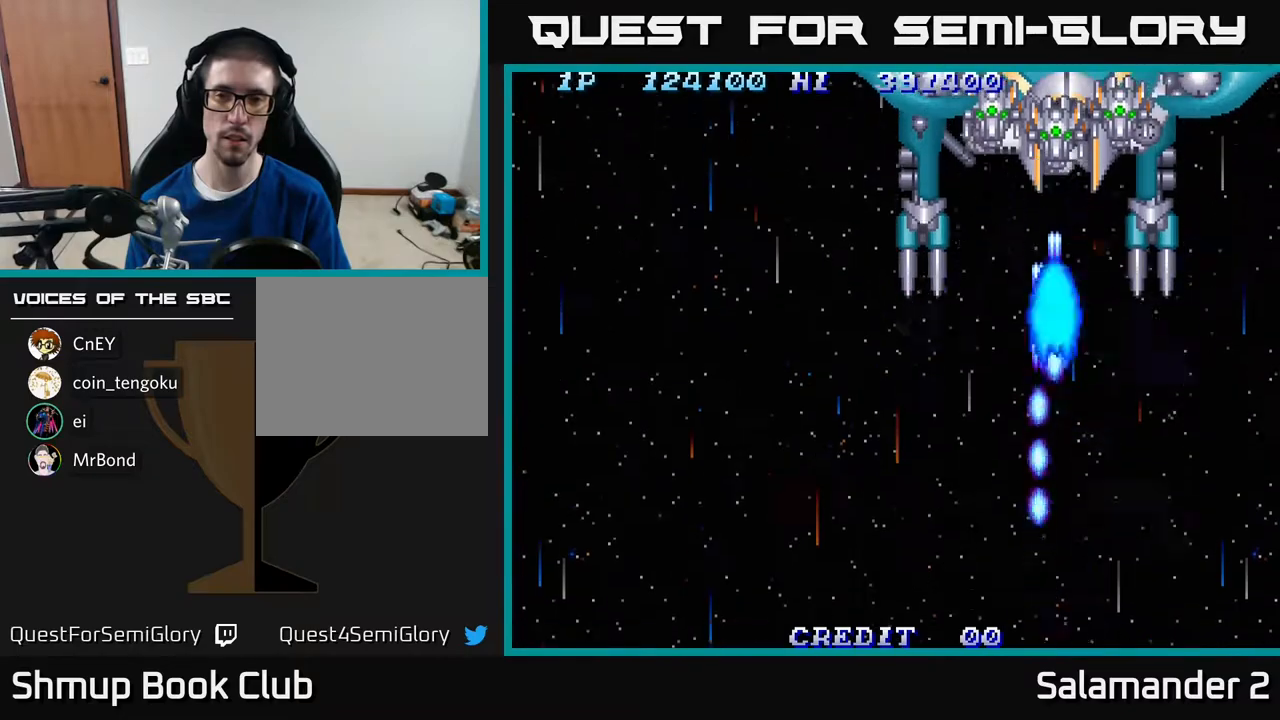
{"buttons": ["A", "DPAD_DOWN"], "right_stick": "center", "events": [[33, "A", "up"], [50, "DPAD_UP", "up"], [100, "DPAD_DOWN", "down"], [117, "A", "down"], [183, "A", "up"], [250, "A", "down"], [317, "A", "up"], [383, "A", "down"], [450, "A", "up"], [500, "A", "down"]]}
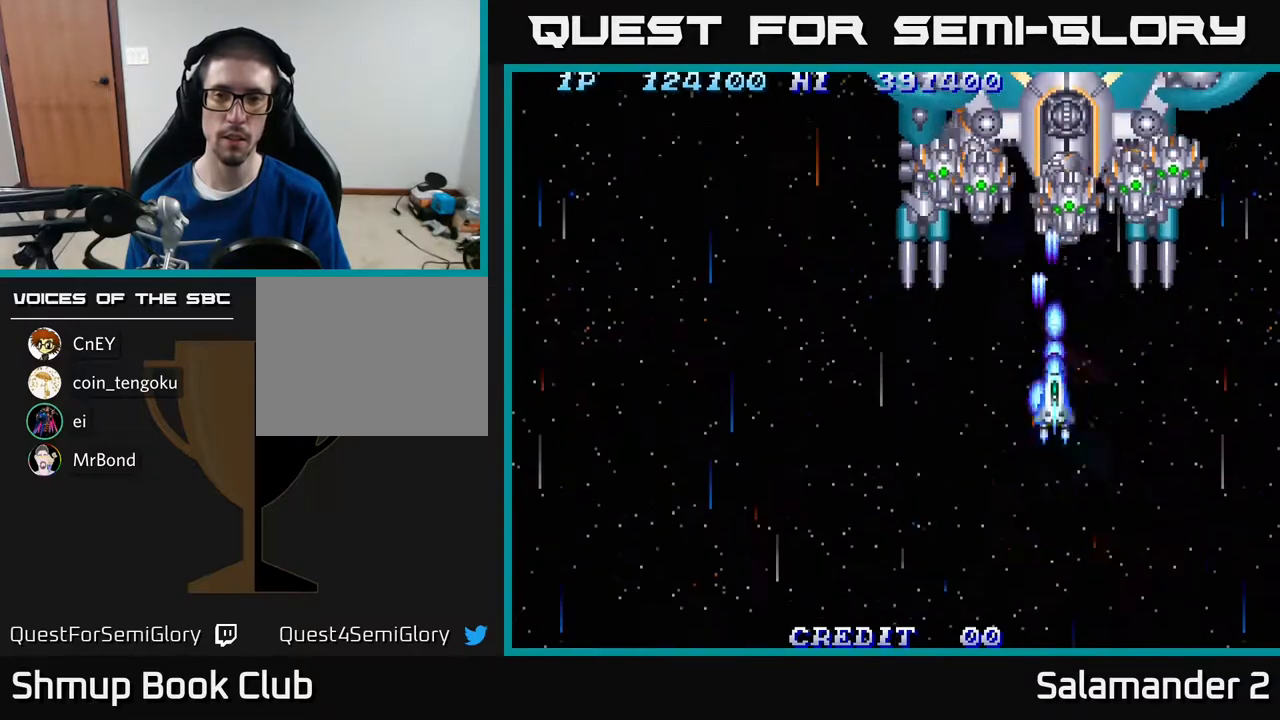
{"buttons": ["A", "DPAD_UP"], "right_stick": "center", "events": [[50, "DPAD_DOWN", "up"], [83, "A", "up"], [83, "DPAD_UP", "down"], [167, "A", "down"], [217, "DPAD_RIGHT", "down"], [250, "A", "up"], [267, "DPAD_RIGHT", "up"], [317, "A", "down"], [417, "A", "up"], [483, "A", "down"]]}
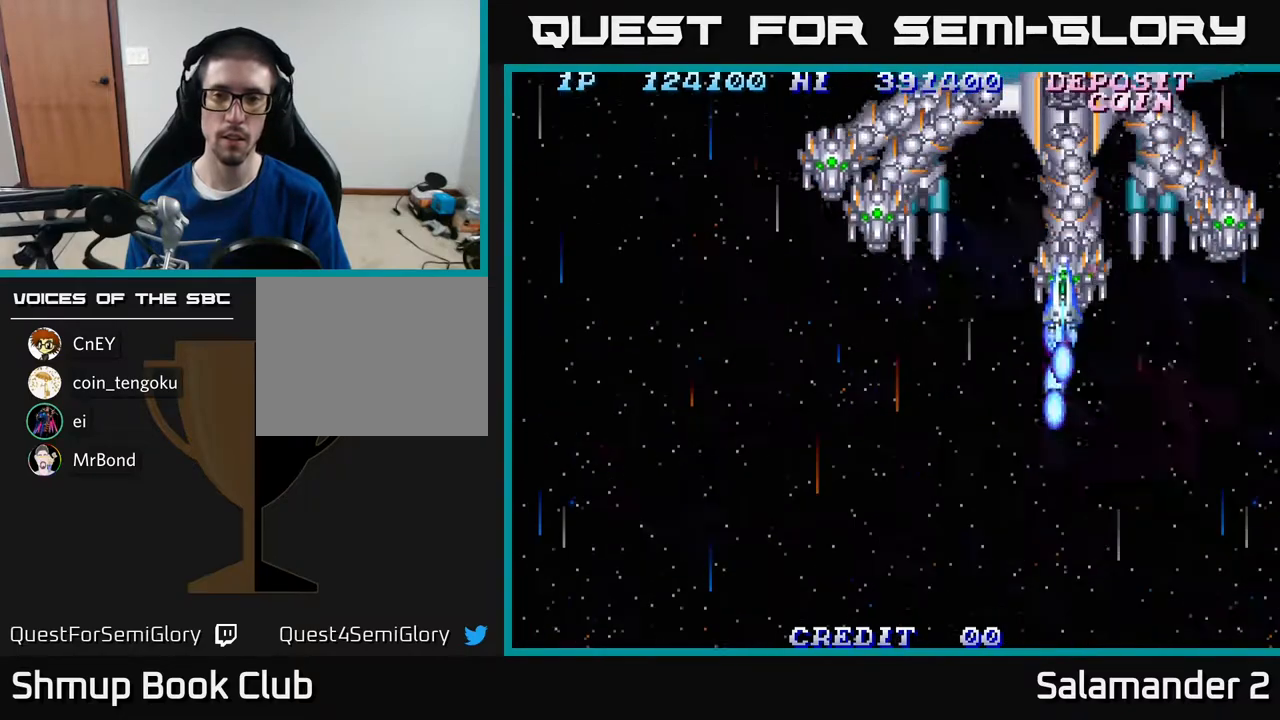
{"buttons": ["A", "DPAD_DOWN"], "right_stick": "center"}
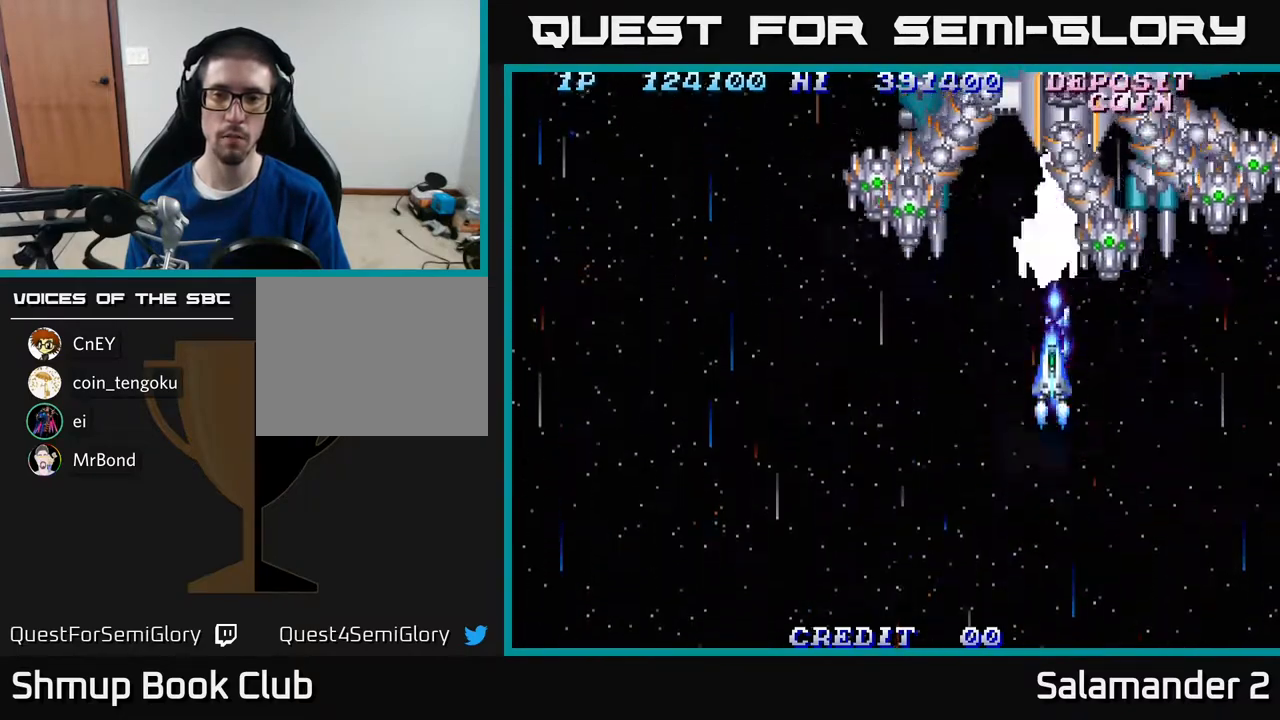
{"buttons": [], "right_stick": "center", "events": [[83, "A", "up"], [133, "A", "down"], [200, "A", "up"], [283, "A", "down"], [367, "A", "up"], [467, "A", "down"], [483, "A", "up"], [500, "DPAD_DOWN", "up"]]}
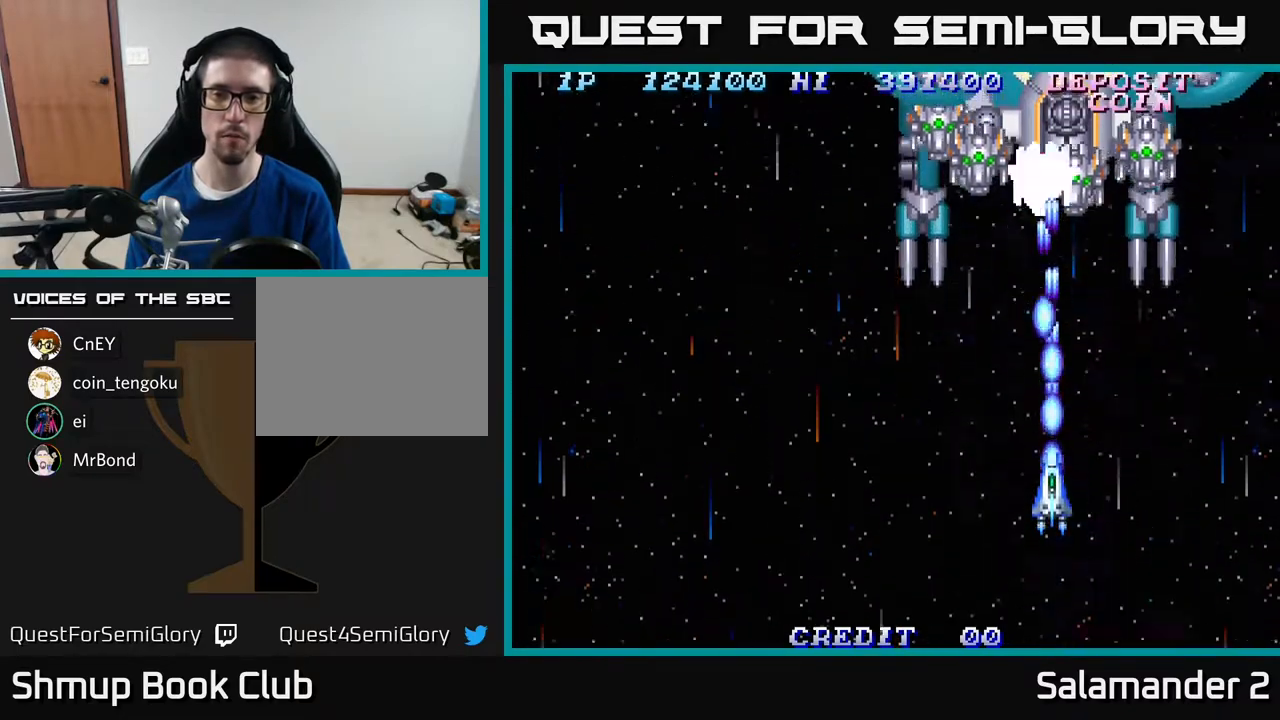
{"buttons": ["A"], "right_stick": "center", "events": [[83, "A", "down"], [133, "A", "up"], [200, "A", "down"], [283, "A", "up"], [367, "A", "down"], [383, "A", "up"], [483, "A", "down"]]}
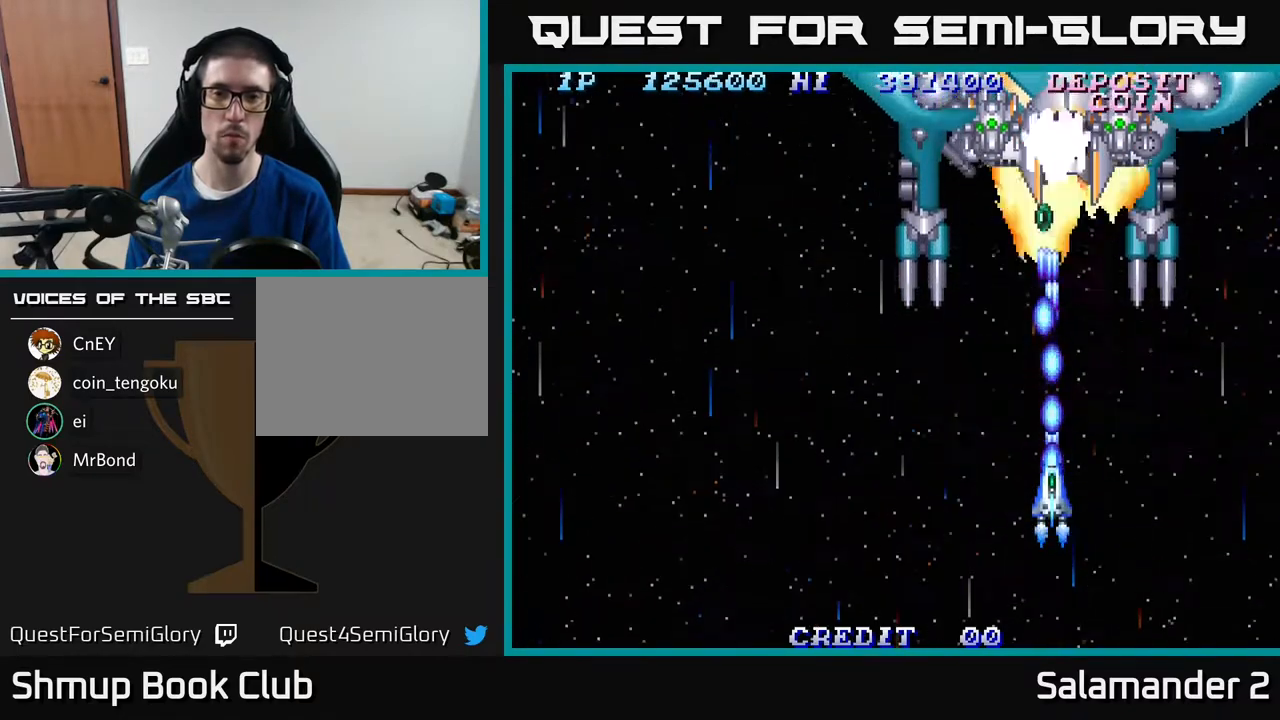
{"buttons": [], "right_stick": "center", "events": [[33, "A", "up"], [117, "A", "down"], [183, "A", "up"], [267, "A", "down"], [317, "A", "up"], [400, "A", "down"], [483, "A", "up"]]}